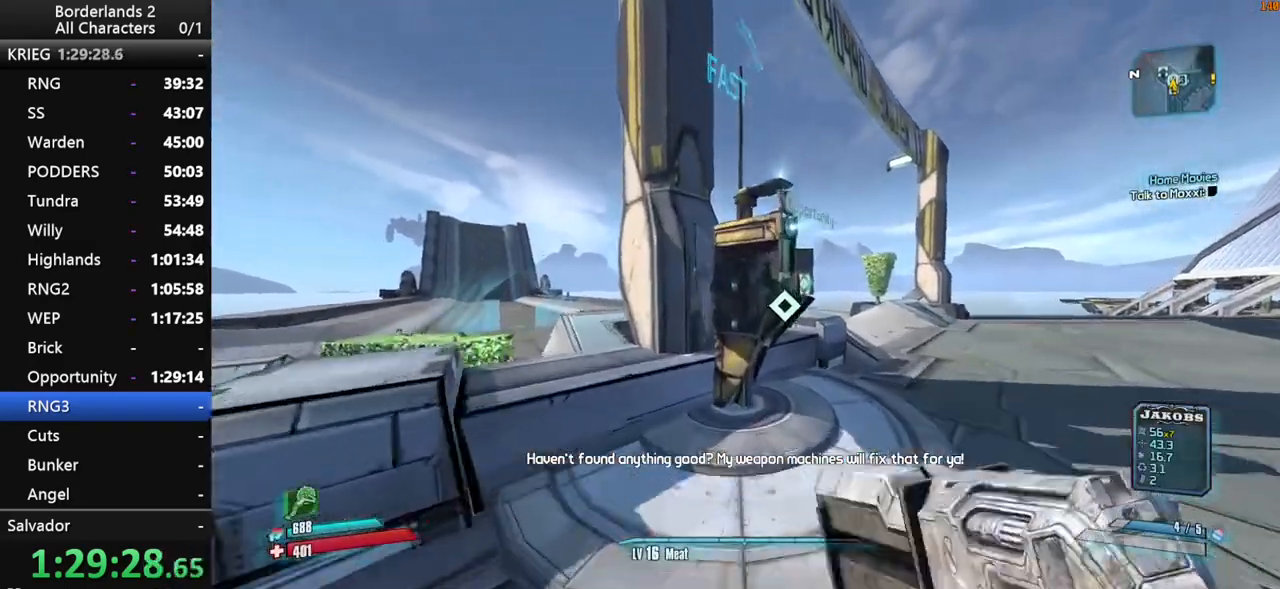
Gameplay with keyboard and mouse; each line is a JSON object with the keys and mouse buttons held at the frame after it. "events" lists presses ("down") and releases ("up") of "1", "2", "3", "4", "a", "b", "c", "ctrl", "d", "down", "e", "end", "escape", "f", "g", "left", "q", "r", "return", "right", "s", "shift", "space", "t", "up", "v", "w", "x", "y", "z", "mouse_left", "mouse_middle", "mouse_right", "mouse_wheel_up" and "mouse_wheel_down" between this image and that frame as [ms after this image, input, new state], when the widget could be followed in between. "mouse_left", "mouse_middle", "mouse_right", "mouse_wheel_up", "mouse_wheel_down" = the "left", "middle", "right", "wheel_up", "wheel_down" buttons of the "mouse" list. No other keys are recorded. "mouse_move" is the direction in which the mouse moves at that frame (one of eight, or "still"), when it could be read. Not read: other_keys tab.
{"keys": [], "mouse": [], "mouse_move": "left", "events": [[50, "e", "down"], [100, "w", "up"], [150, "e", "up"]]}
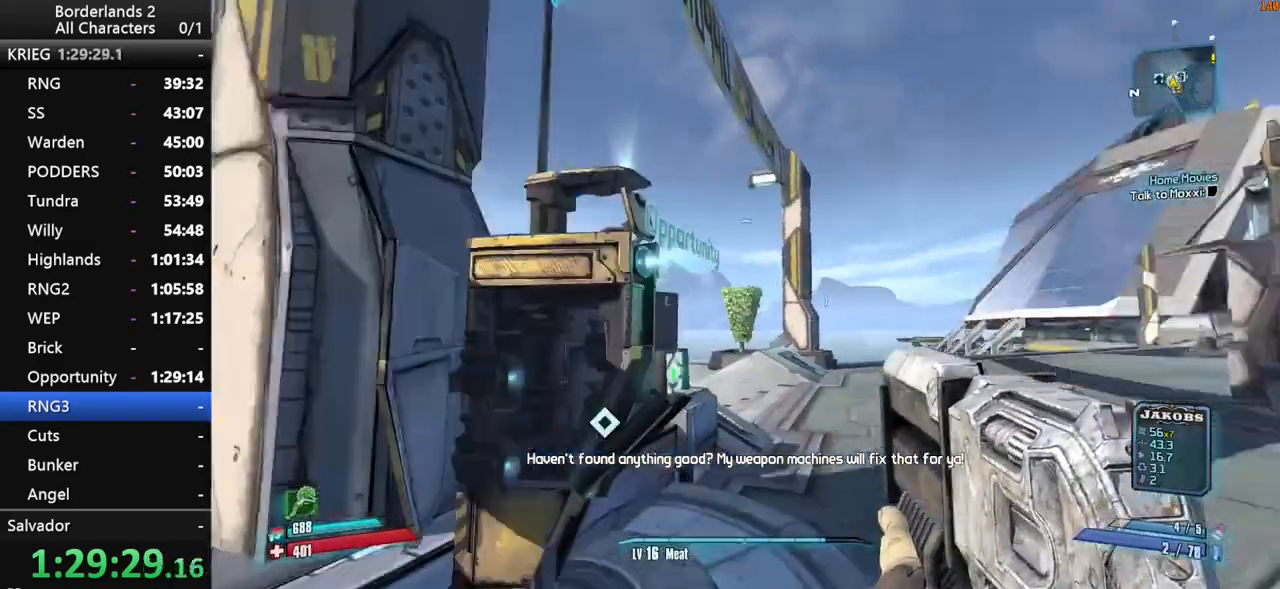
{"keys": [], "mouse": [], "mouse_move": "up-right", "events": [[150, "e", "down"], [250, "e", "up"], [350, "e", "down"], [384, "e", "up"]]}
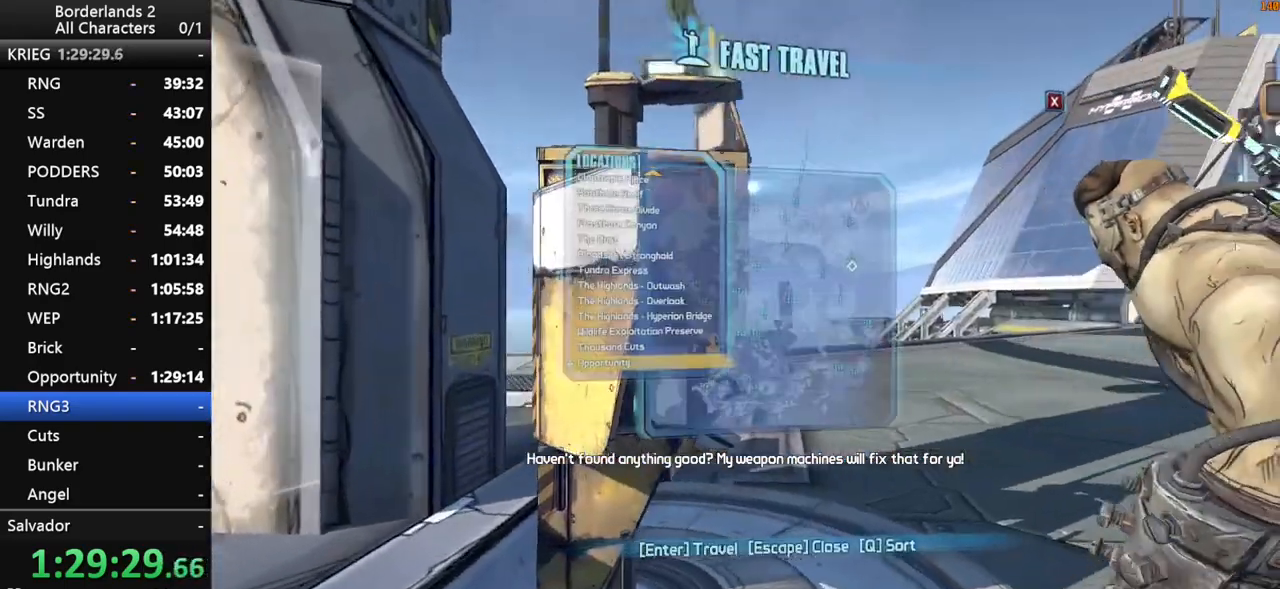
{"keys": [], "mouse": [], "mouse_move": "up", "events": []}
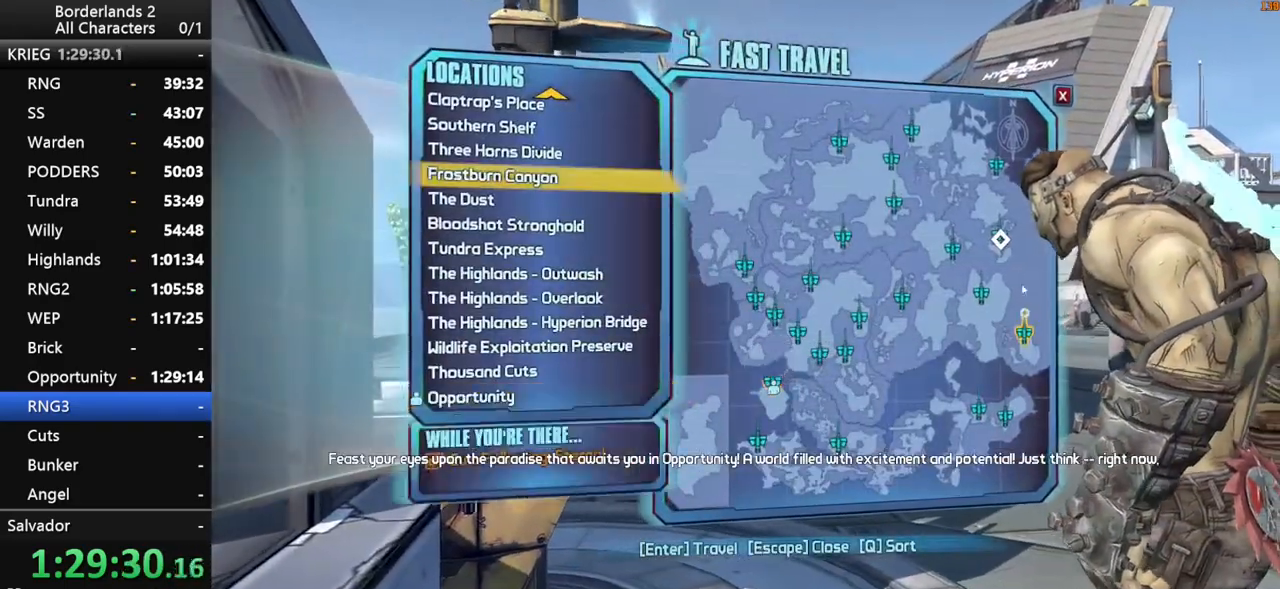
{"keys": [], "mouse": [], "mouse_move": "still", "events": [[284, "mouse_left", "down"], [384, "mouse_left", "up"], [417, "mouse_left", "down"], [467, "mouse_left", "up"]]}
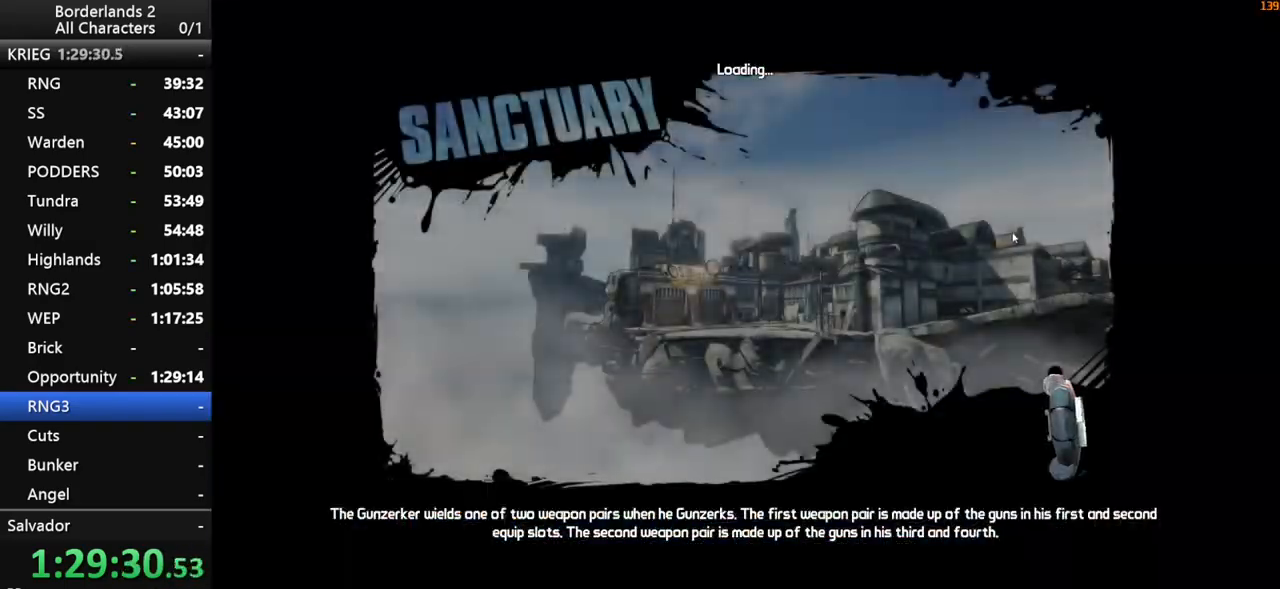
{"keys": [], "mouse": [], "mouse_move": "still", "events": []}
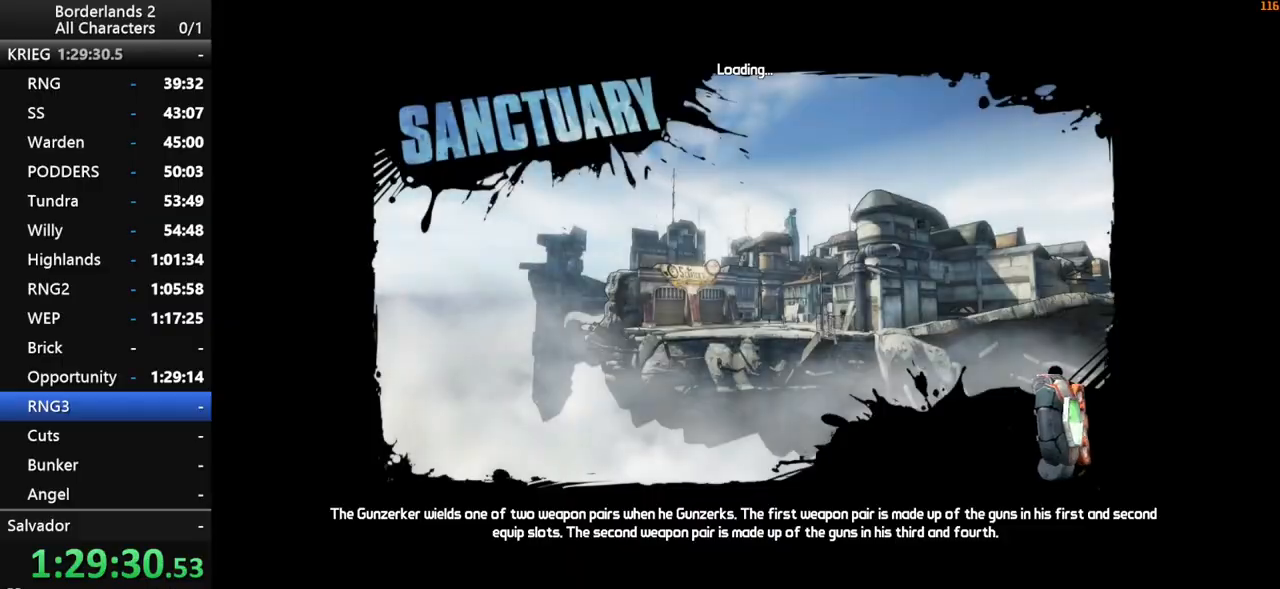
{"keys": [], "mouse": [], "mouse_move": "up-right", "events": []}
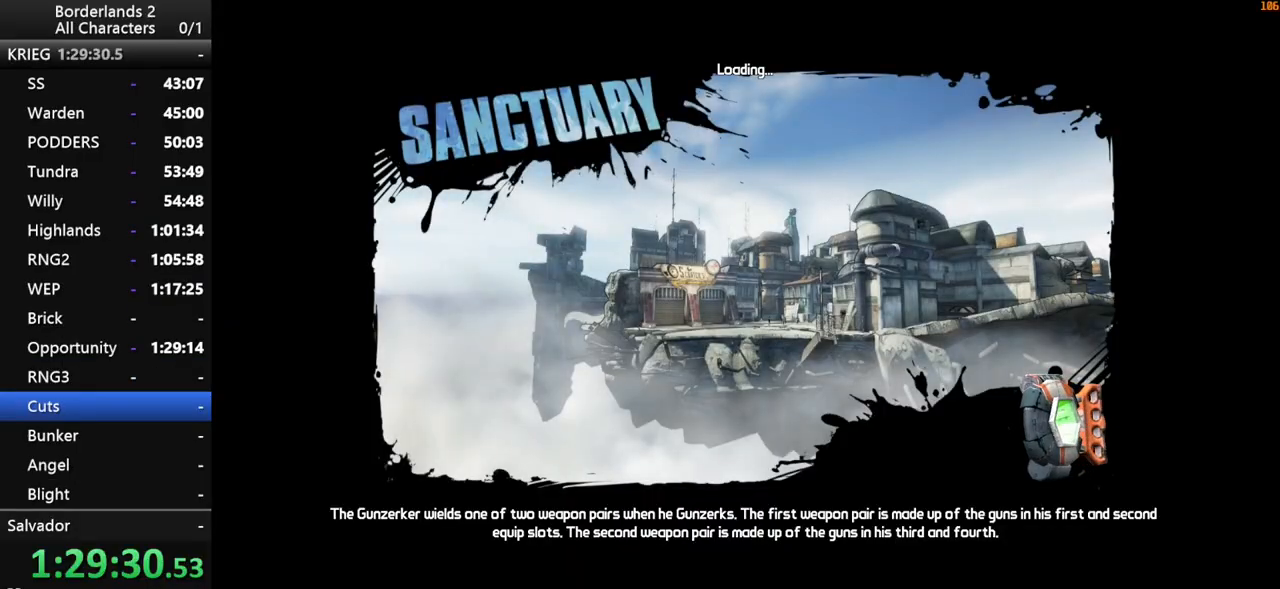
{"keys": [], "mouse": [], "mouse_move": "still", "events": []}
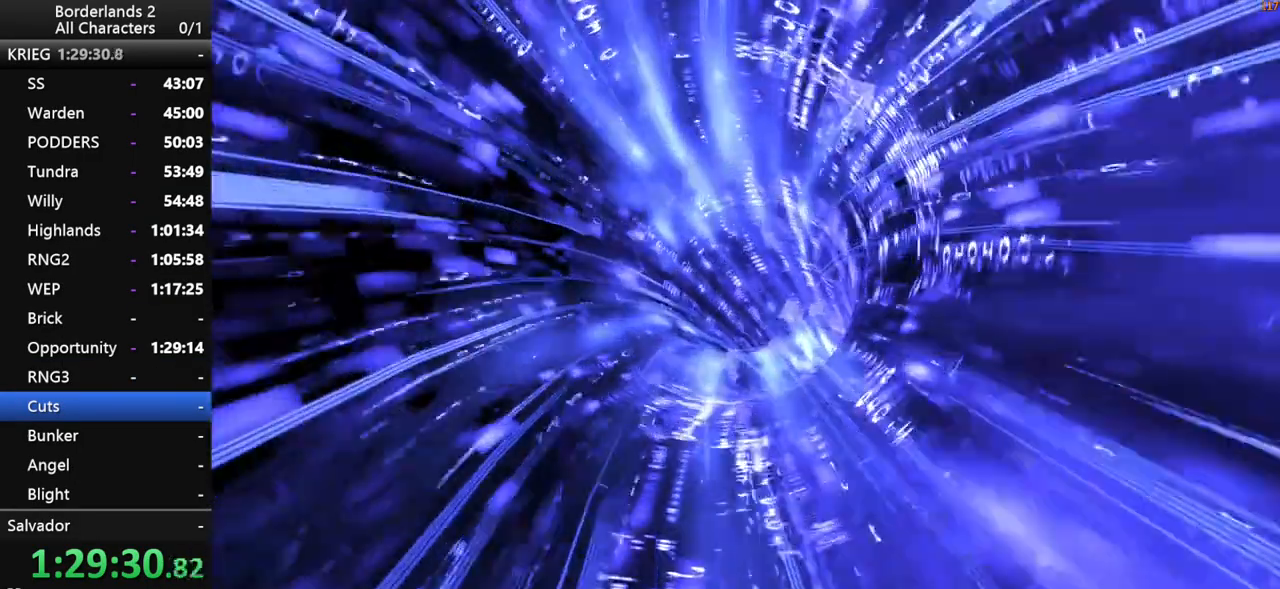
{"keys": ["shift"], "mouse": ["left", "right"], "mouse_move": "still", "events": [[484, "mouse_left", "down"], [484, "mouse_right", "down"], [484, "shift", "down"]]}
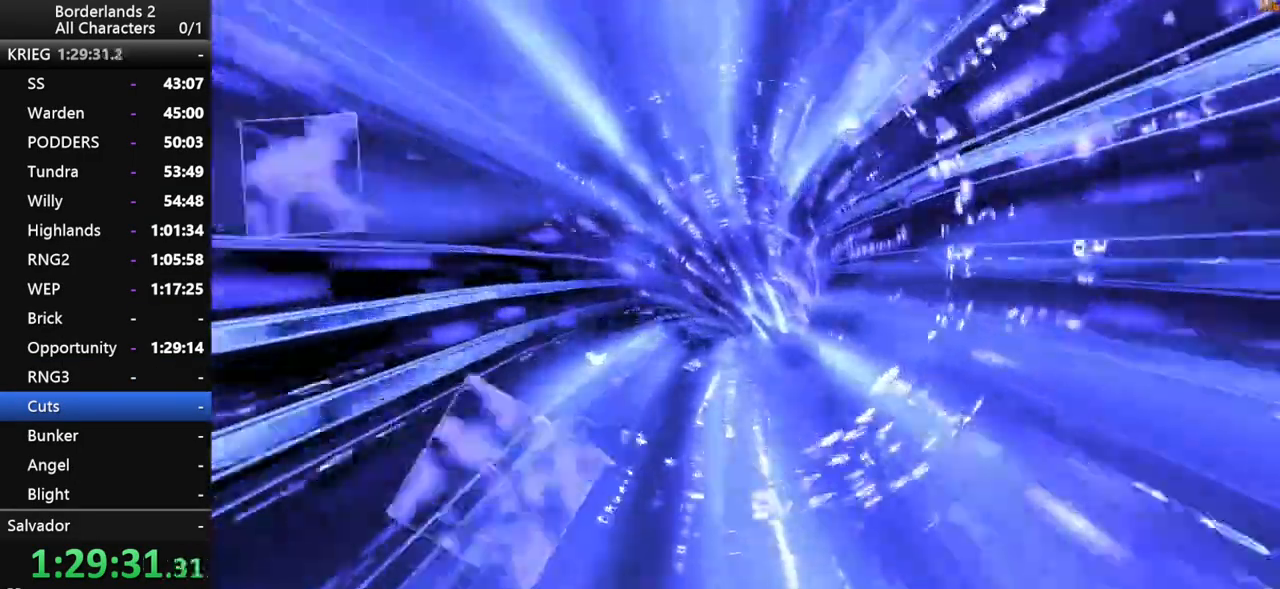
{"keys": [], "mouse": [], "mouse_move": "still", "events": [[184, "mouse_left", "up"], [184, "mouse_right", "up"], [184, "shift", "up"]]}
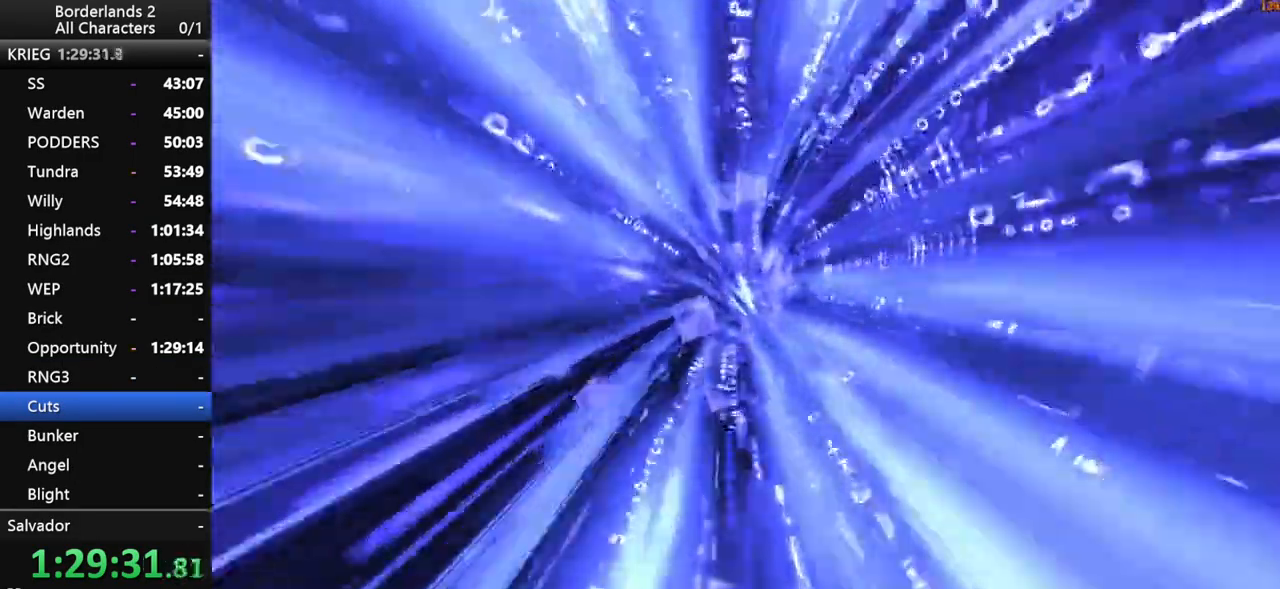
{"keys": [], "mouse": [], "mouse_move": "still", "events": []}
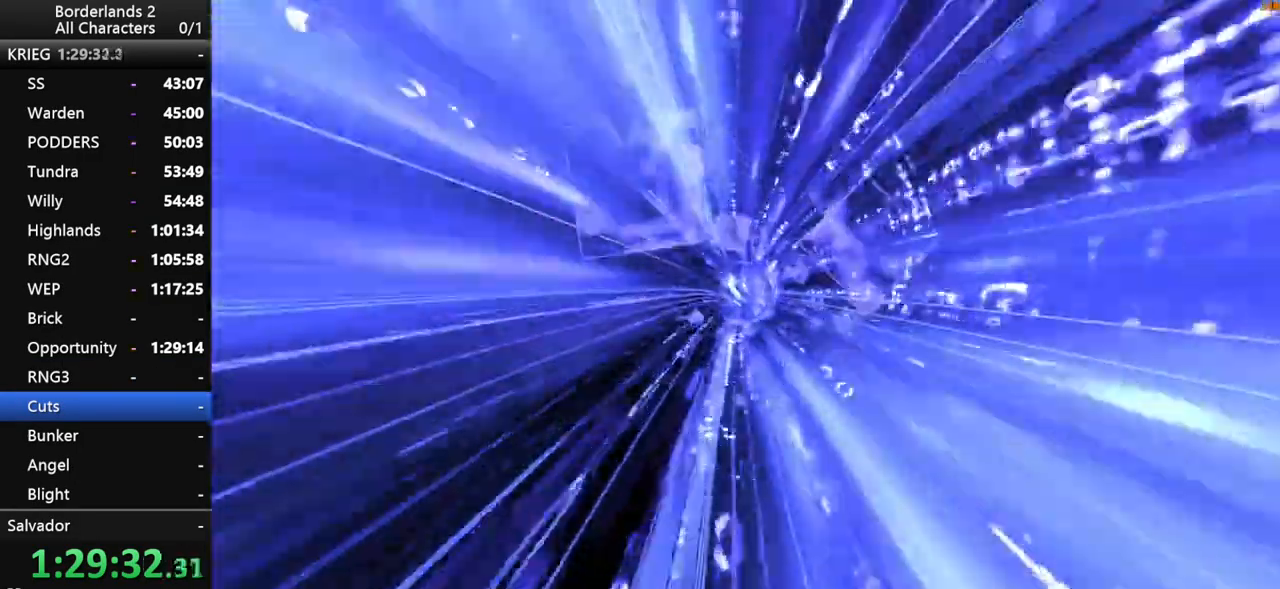
{"keys": [], "mouse": [], "mouse_move": "still", "events": []}
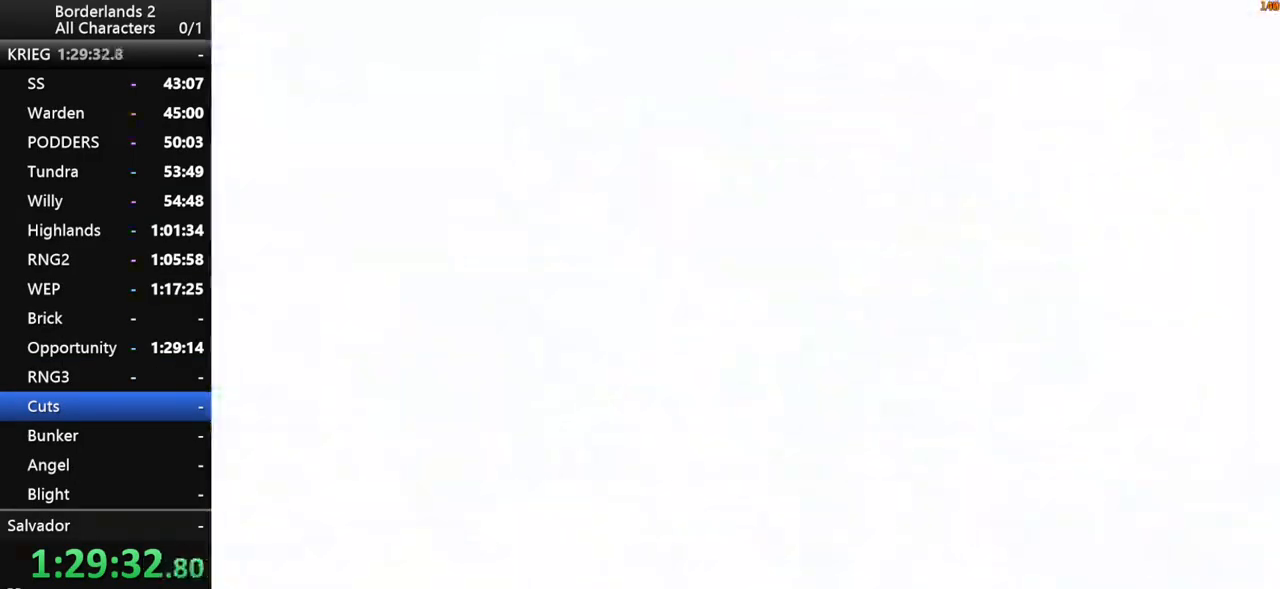
{"keys": ["shift", "w"], "mouse": [], "events": [[167, "a", "down"], [217, "w", "down"], [267, "shift", "down"], [367, "a", "up"], [367, "shift", "up"], [400, "shift", "down"]]}
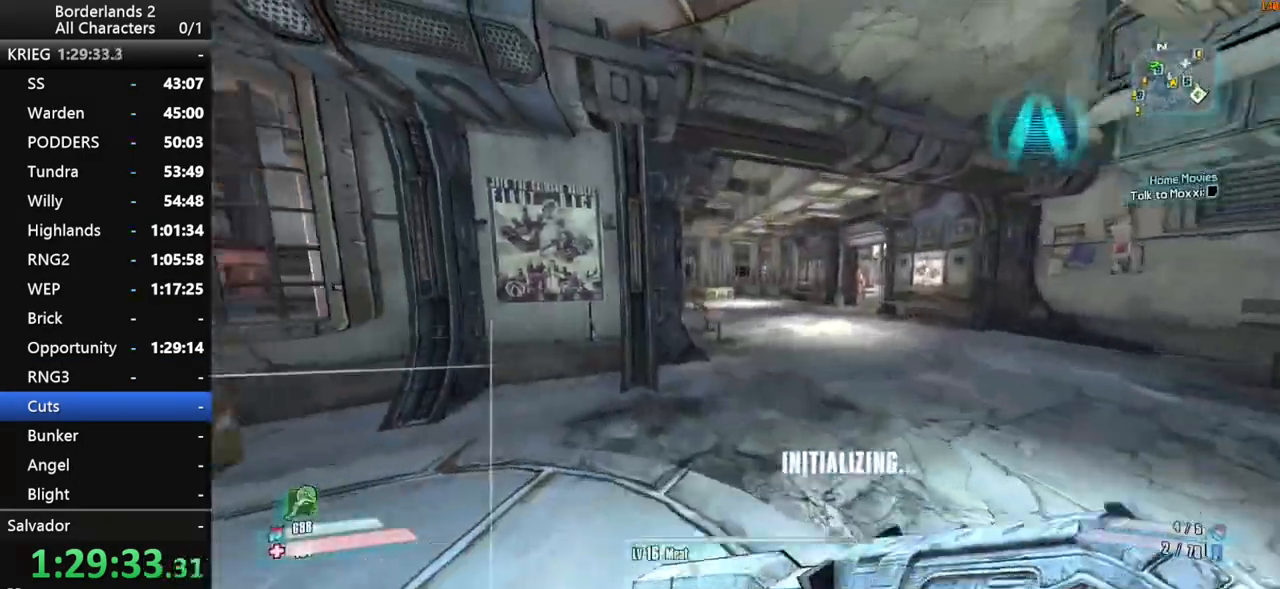
{"keys": ["d", "shift", "w"], "mouse": [], "events": [[50, "shift", "up"], [100, "shift", "down"], [367, "d", "down"]]}
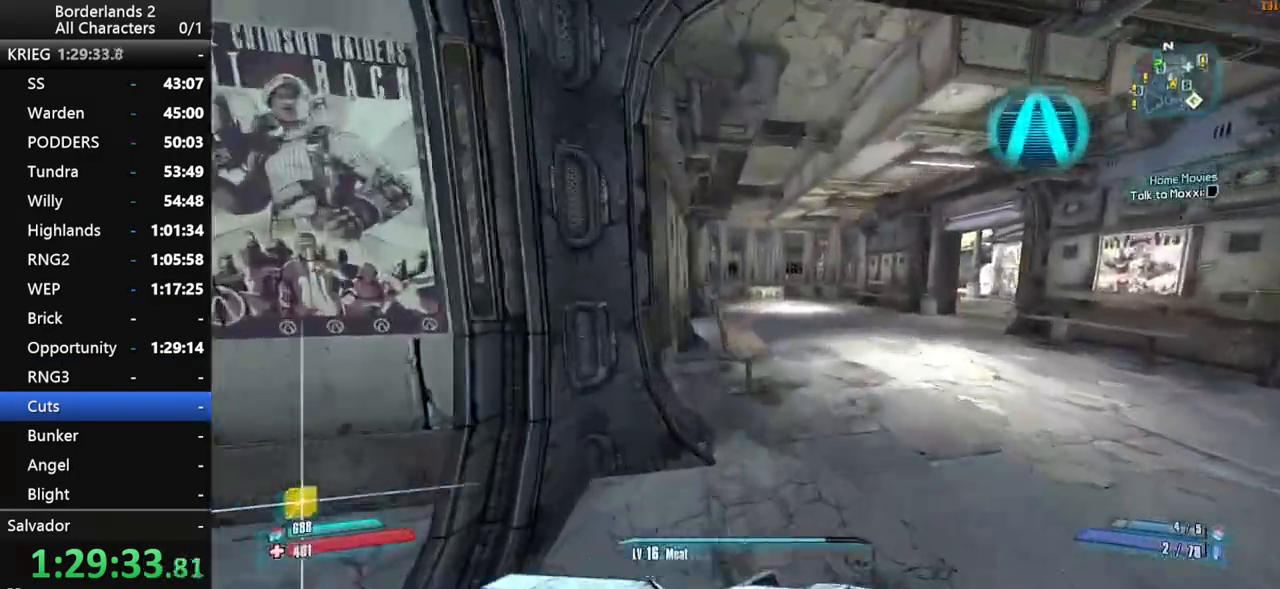
{"keys": ["w"], "mouse": [], "events": [[250, "d", "up"], [250, "shift", "up"]]}
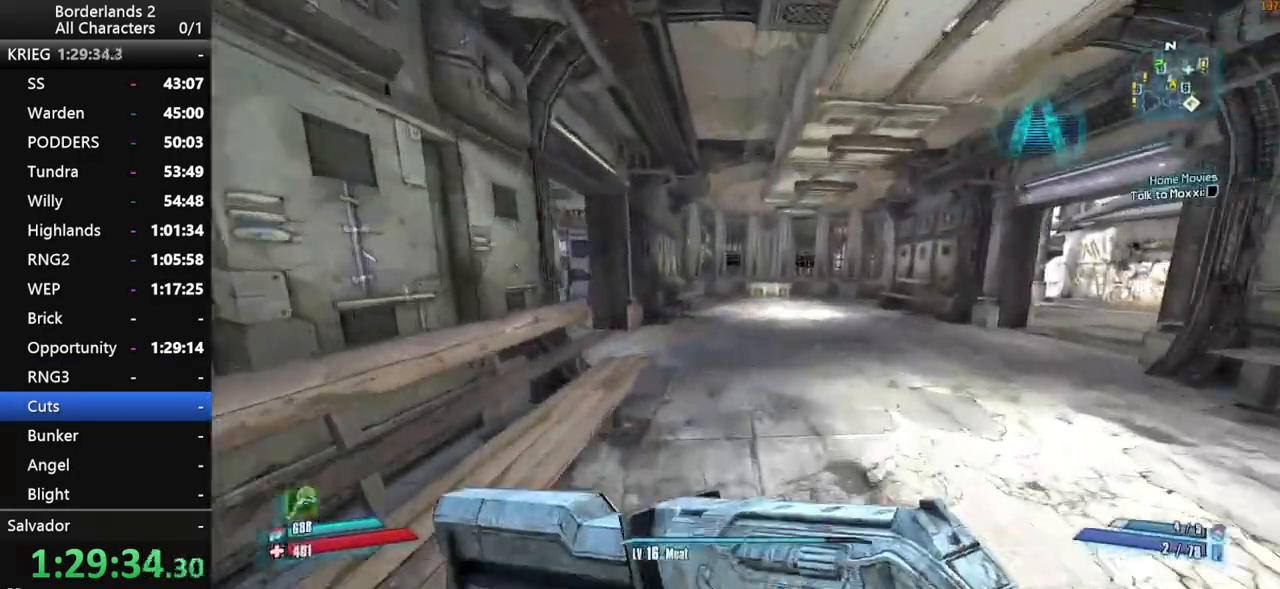
{"keys": ["w"], "mouse": [], "mouse_move": "still", "events": []}
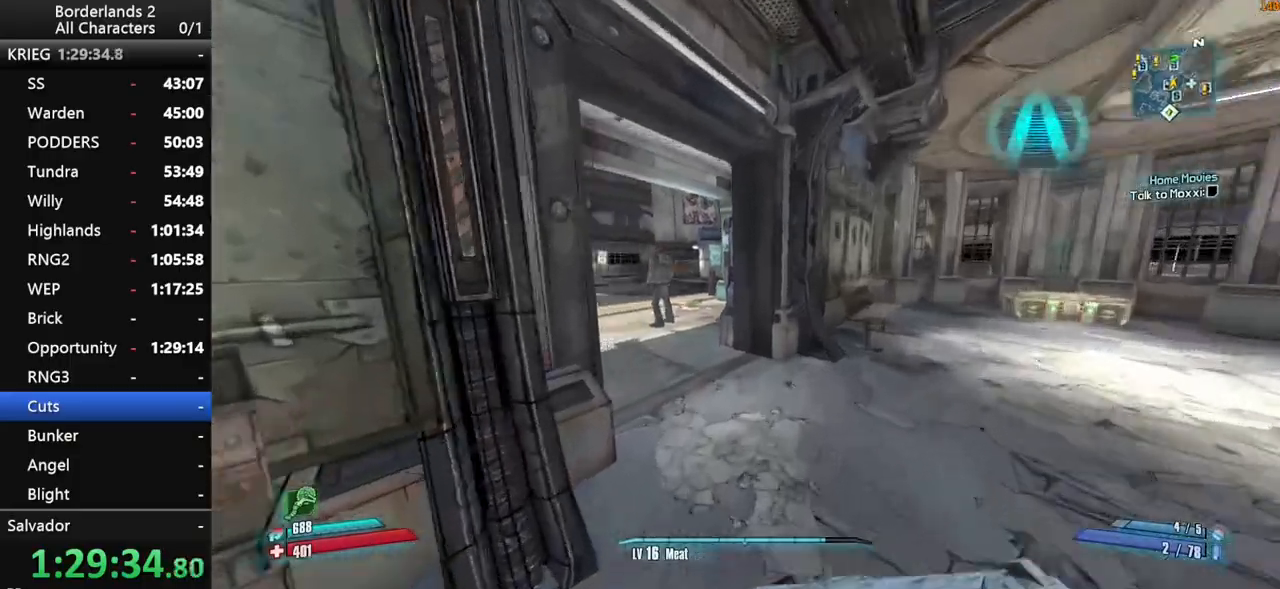
{"keys": ["w"], "mouse": [], "mouse_move": "still", "events": [[100, "shift", "down"], [234, "shift", "up"], [284, "shift", "down"], [417, "shift", "up"]]}
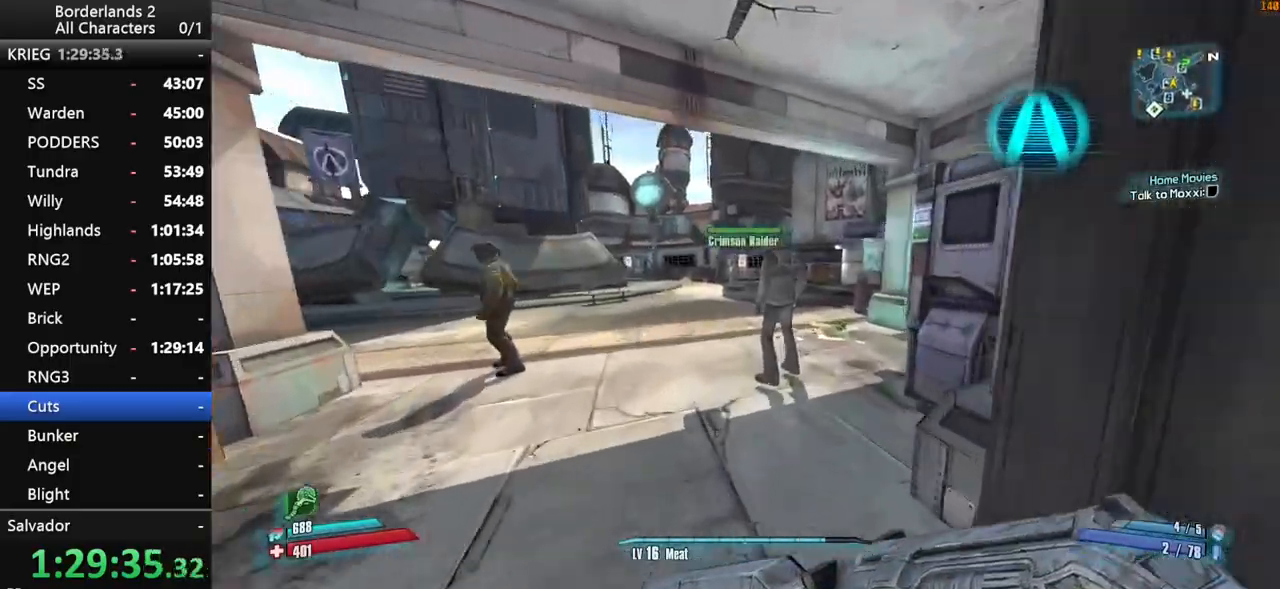
{"keys": ["w"], "mouse": [], "mouse_move": "still", "events": [[17, "a", "down"], [117, "a", "up"], [250, "f", "down"], [350, "f", "up"]]}
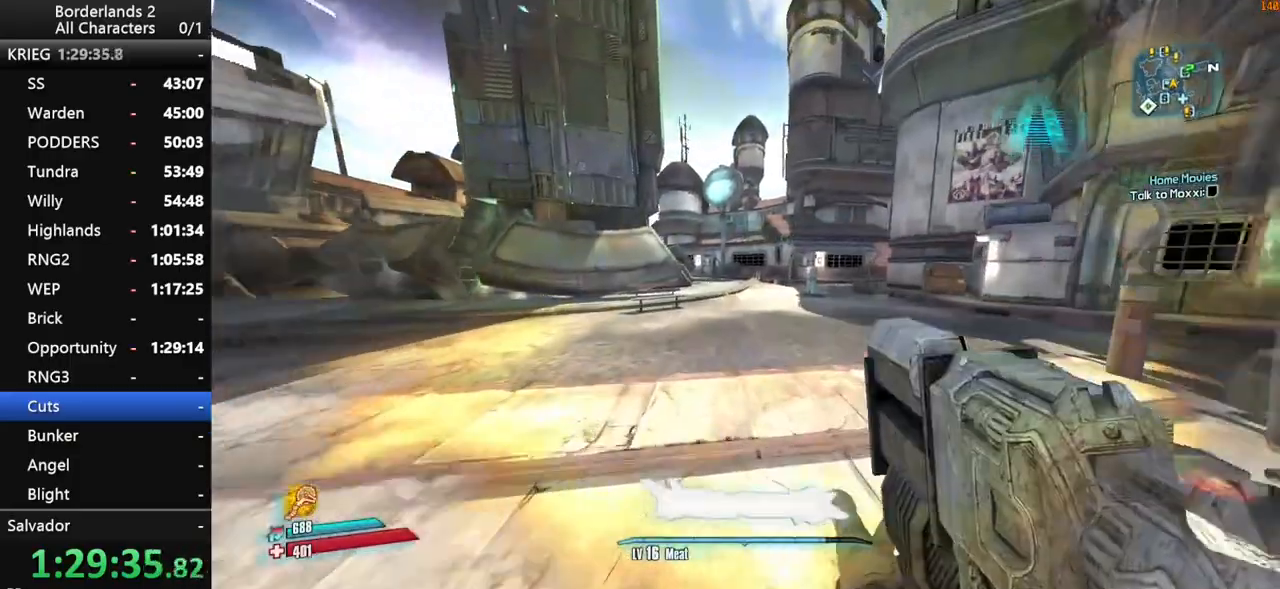
{"keys": ["w"], "mouse": [], "mouse_move": "right", "events": []}
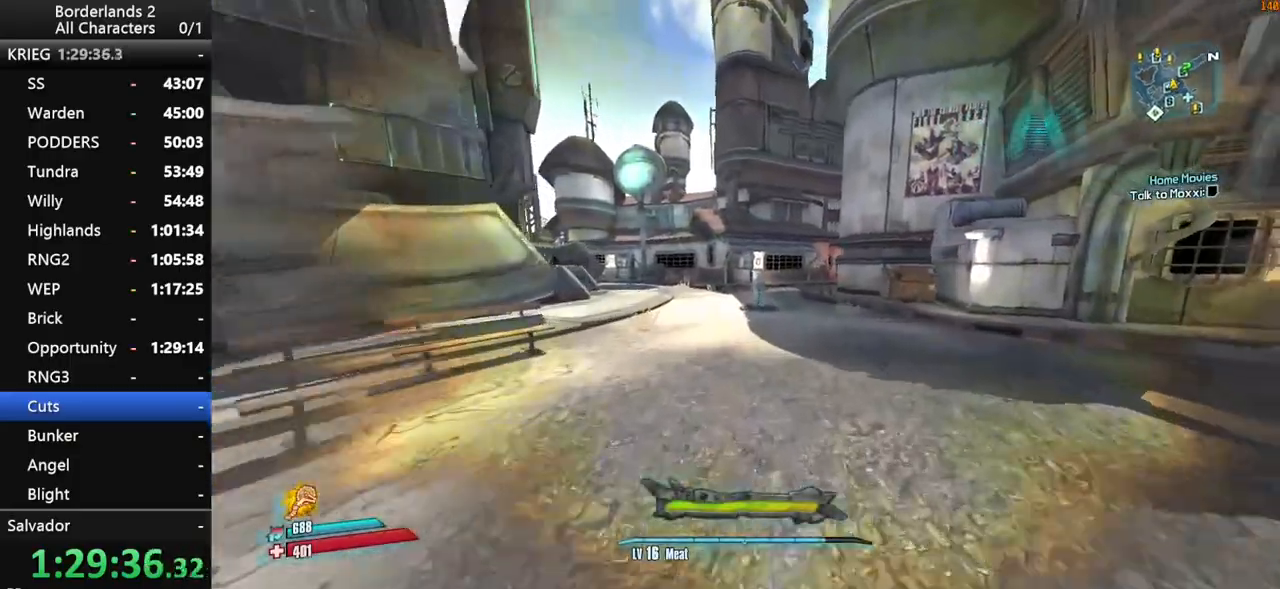
{"keys": ["w"], "mouse": [], "mouse_move": "down", "events": [[384, "space", "down"], [417, "space", "up"]]}
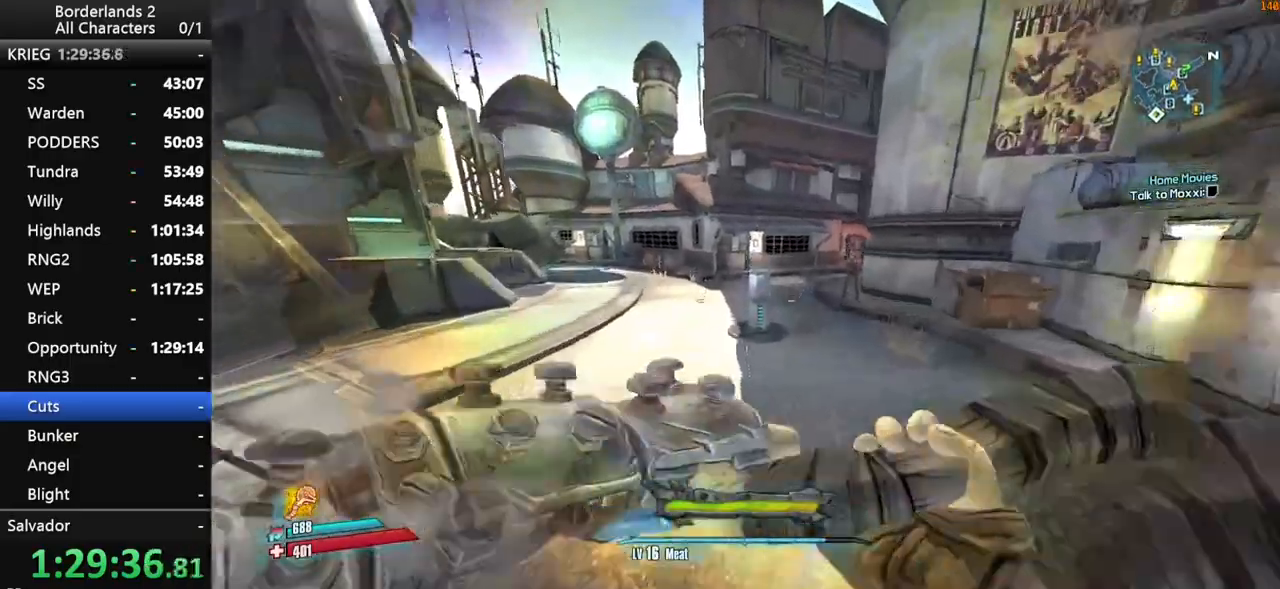
{"keys": ["a", "w"], "mouse": [], "mouse_move": "left", "events": [[17, "space", "down"], [117, "space", "up"], [200, "d", "down"], [350, "d", "up"], [434, "a", "down"]]}
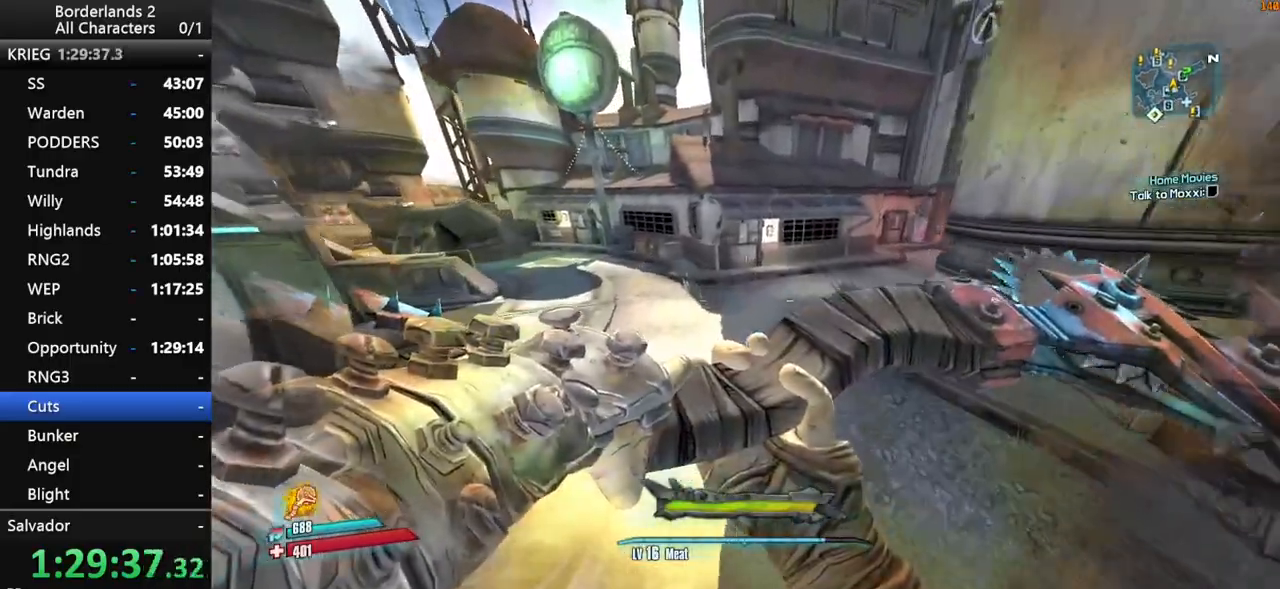
{"keys": ["w"], "mouse": [], "mouse_move": "still", "events": [[134, "a", "up"], [400, "space", "down"], [500, "space", "up"]]}
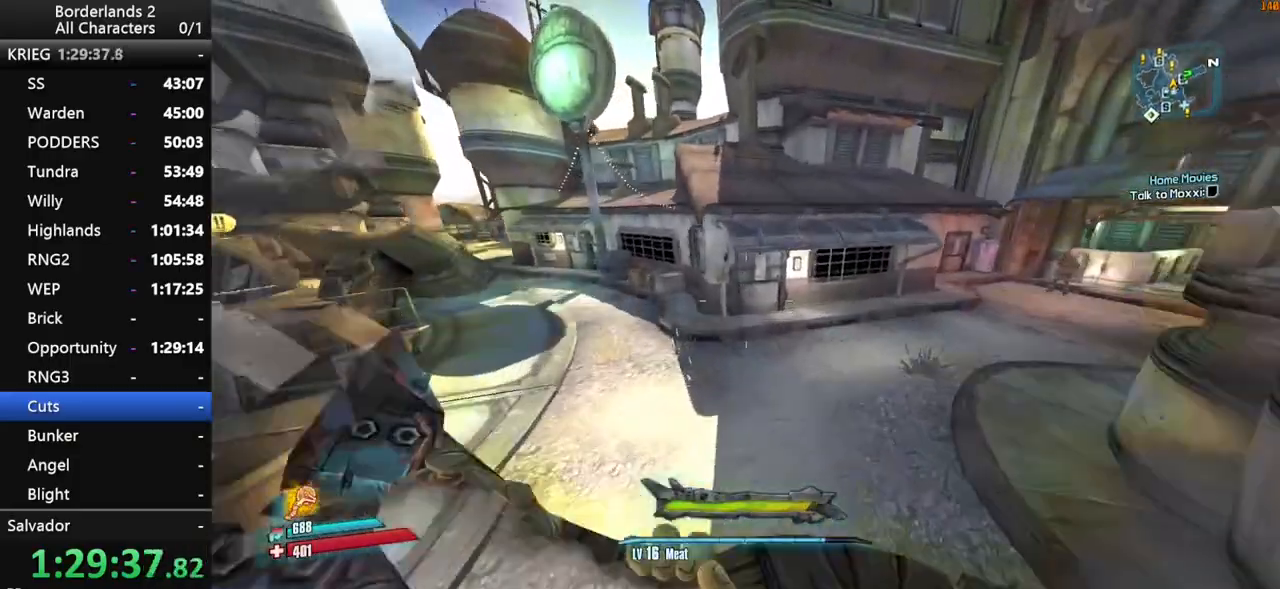
{"keys": ["w"], "mouse": [], "mouse_move": "right", "events": [[100, "space", "down"], [134, "space", "up"]]}
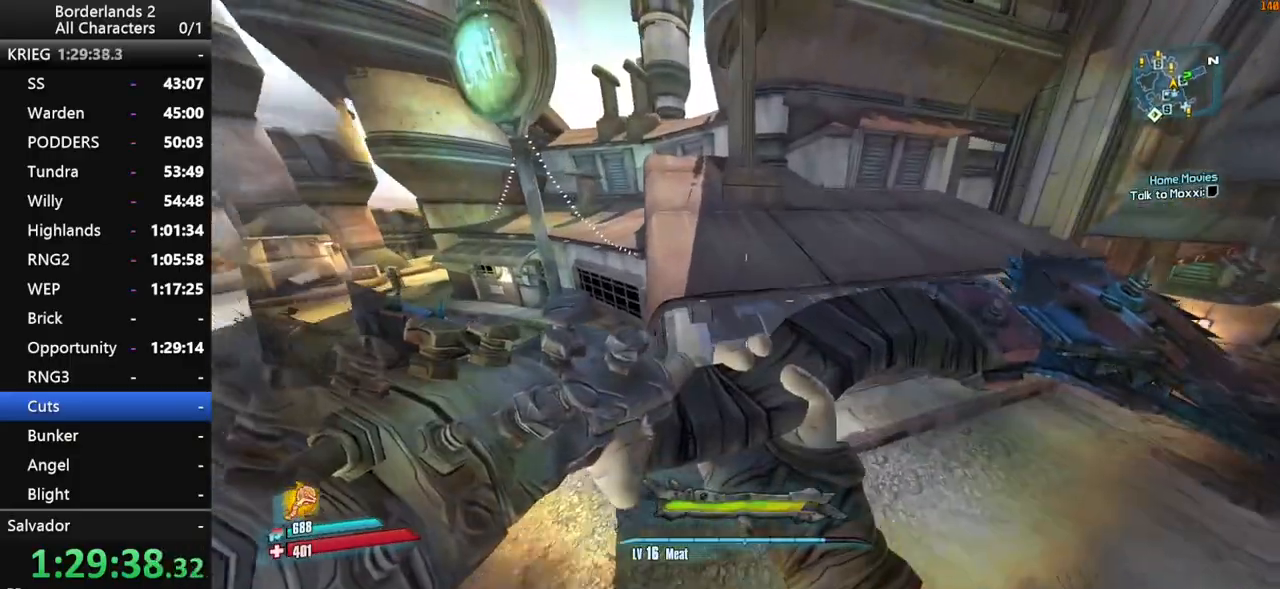
{"keys": ["w"], "mouse": [], "mouse_move": "right", "events": []}
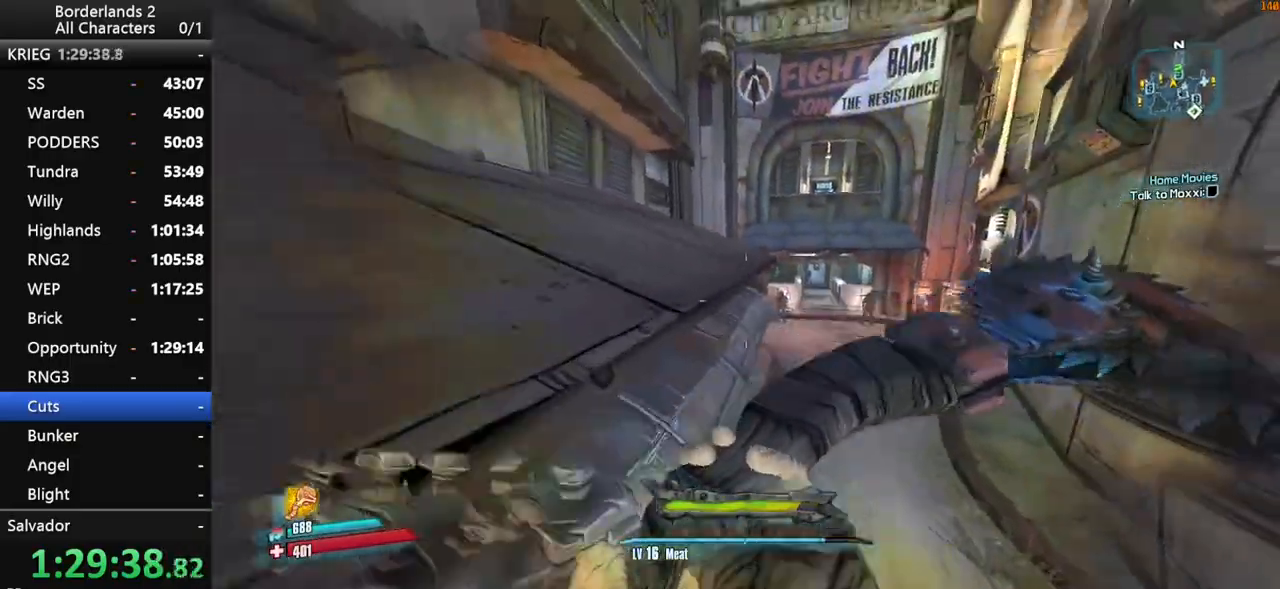
{"keys": ["a", "w"], "mouse": [], "mouse_move": "still", "events": [[217, "space", "down"], [267, "a", "down"], [317, "space", "up"]]}
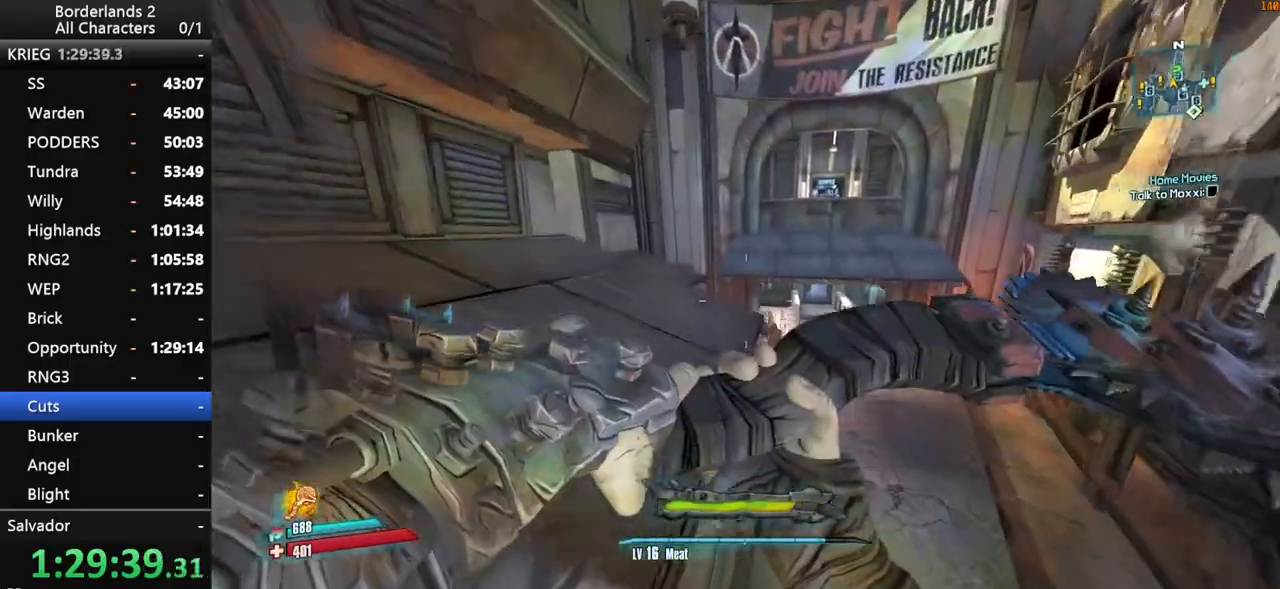
{"keys": ["d", "w"], "mouse": [], "mouse_move": "still", "events": [[384, "a", "up"], [417, "d", "down"]]}
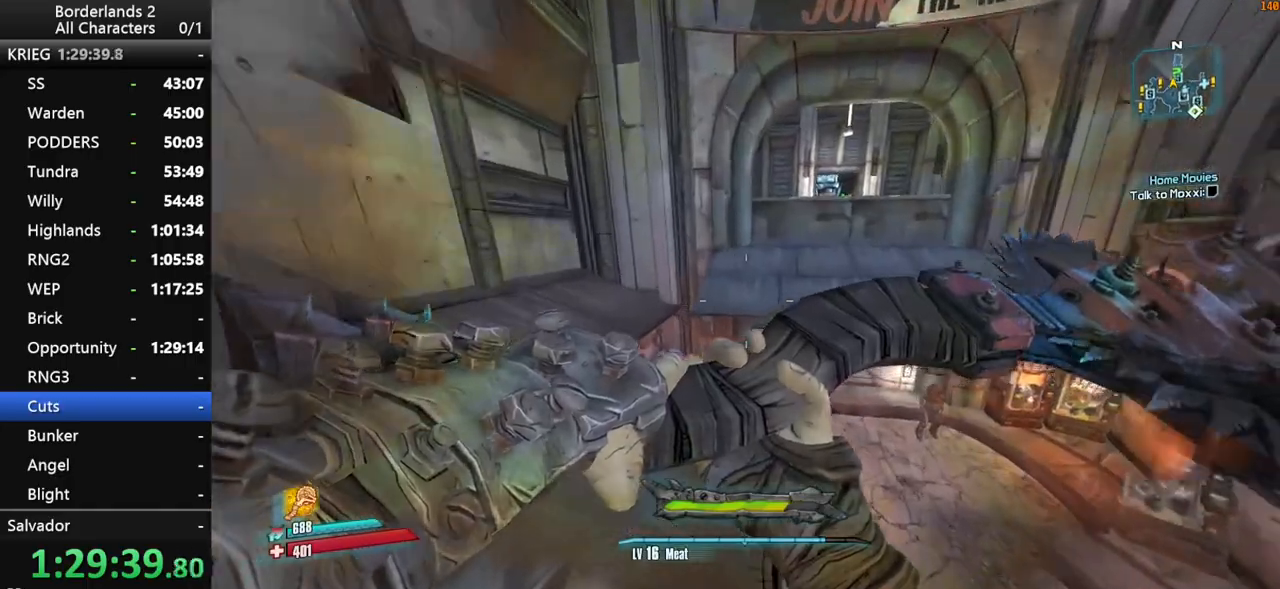
{"keys": ["space", "w"], "mouse": [], "mouse_move": "still", "events": [[150, "d", "up"], [300, "space", "down"], [400, "space", "up"], [484, "space", "down"]]}
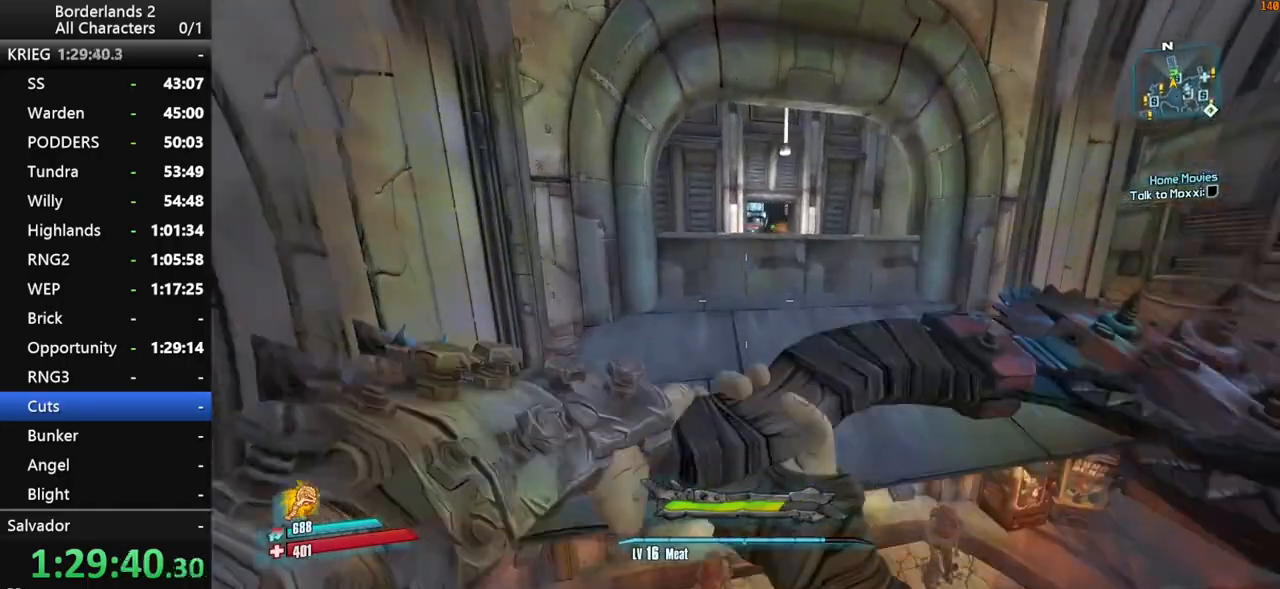
{"keys": ["a", "w"], "mouse": [], "mouse_move": "still", "events": [[84, "d", "down"], [167, "space", "up"], [400, "a", "down"], [400, "d", "up"]]}
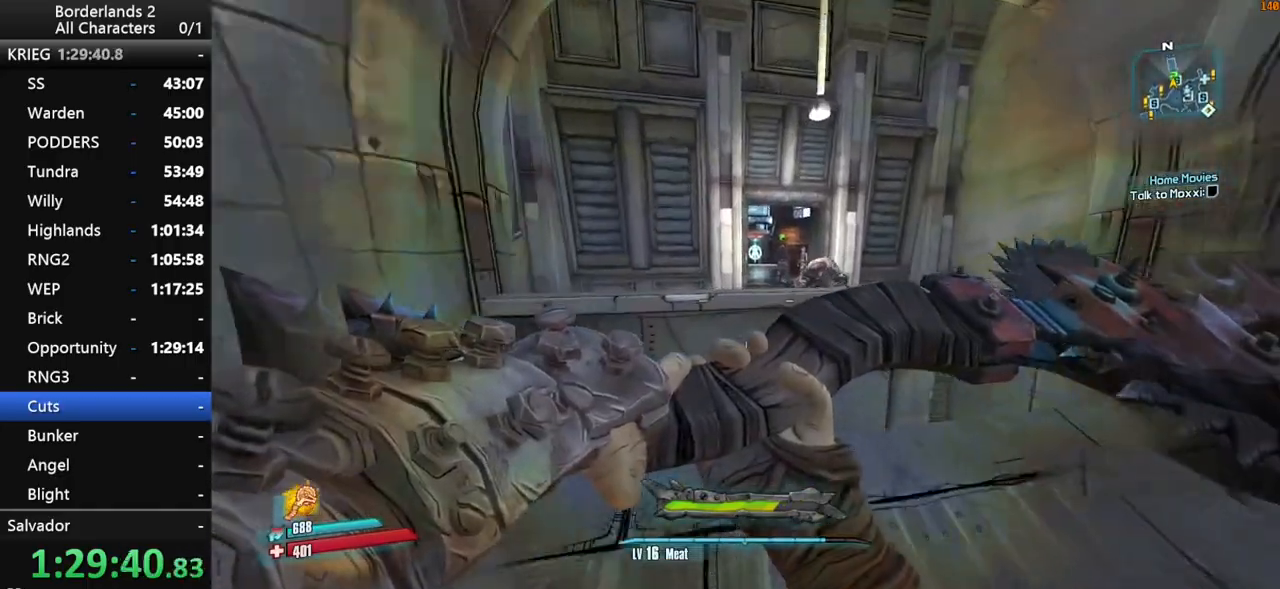
{"keys": ["a", "shift", "space", "w"], "mouse": [], "mouse_move": "still", "events": [[100, "a", "up"], [234, "space", "down"], [334, "shift", "down"], [334, "space", "up"], [384, "a", "down"], [417, "shift", "up"], [467, "shift", "down"], [467, "space", "down"]]}
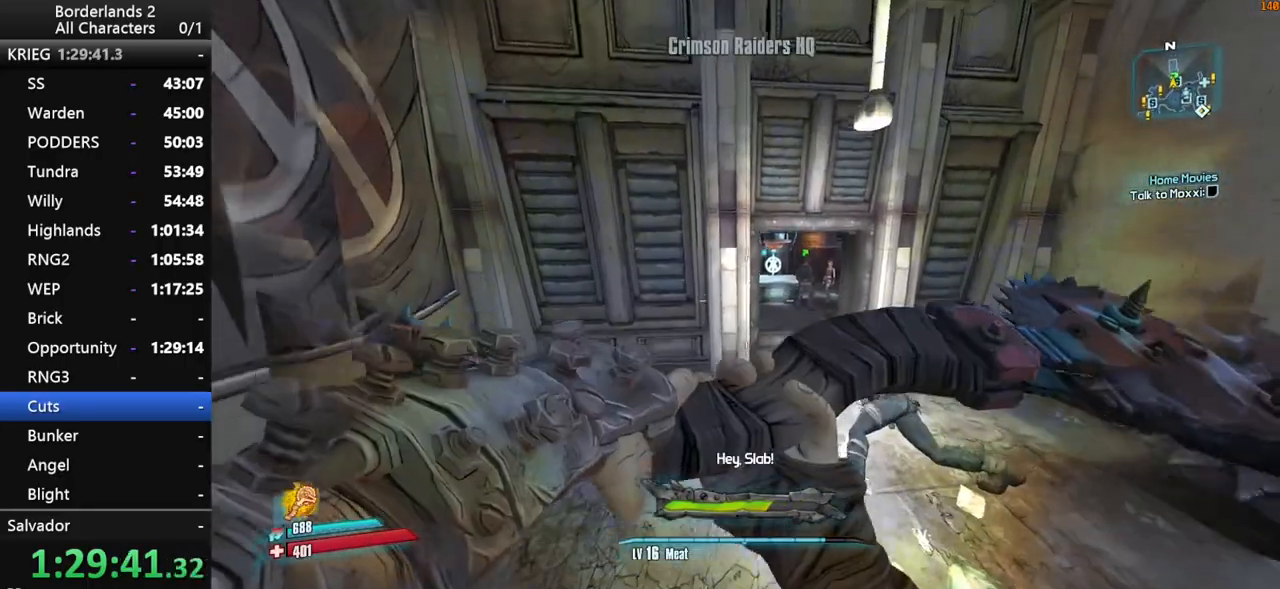
{"keys": ["w"], "mouse": [], "mouse_move": "still", "events": [[17, "a", "up"], [67, "space", "up"], [117, "shift", "up"]]}
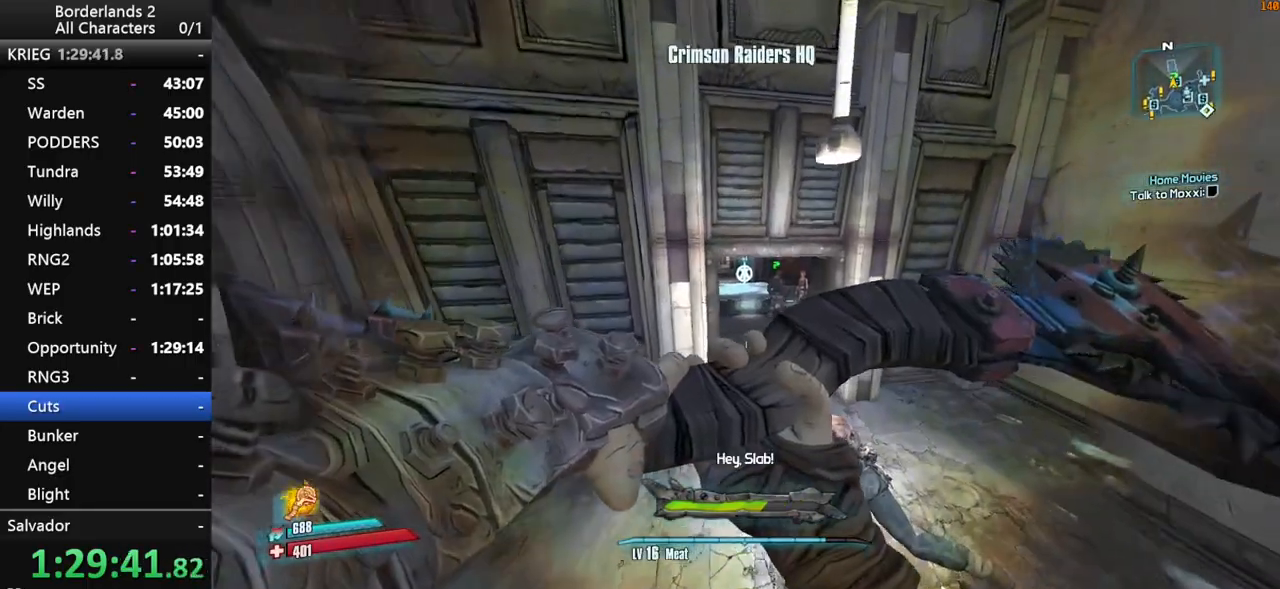
{"keys": ["w"], "mouse": [], "mouse_move": "still", "events": []}